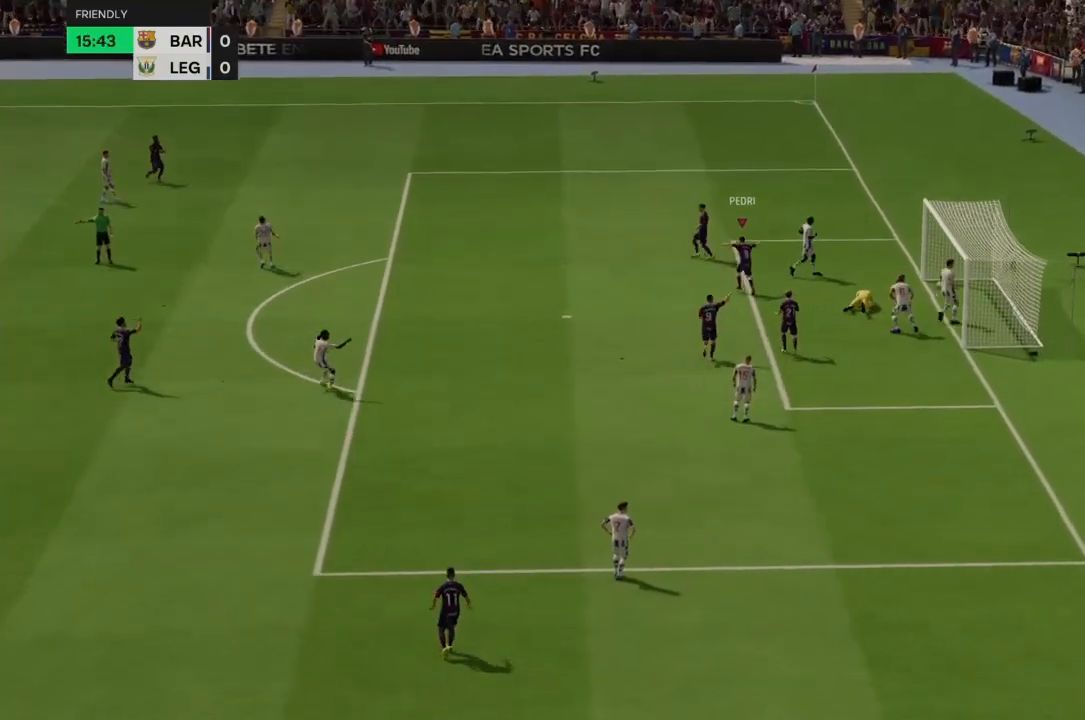
Gameplay with a controller (PlayStation layout); each line is a JSON object with the inputs held at the frame after it. "events" lists button and stick changes between this image and that frame as [ms after this image, input, new state], when the widget could be followed in between. Not read: L3 R3.
{"buttons": ["R2"], "left_stick": "up", "right_stick": "center", "events": [[34, "left_stick", "up"]]}
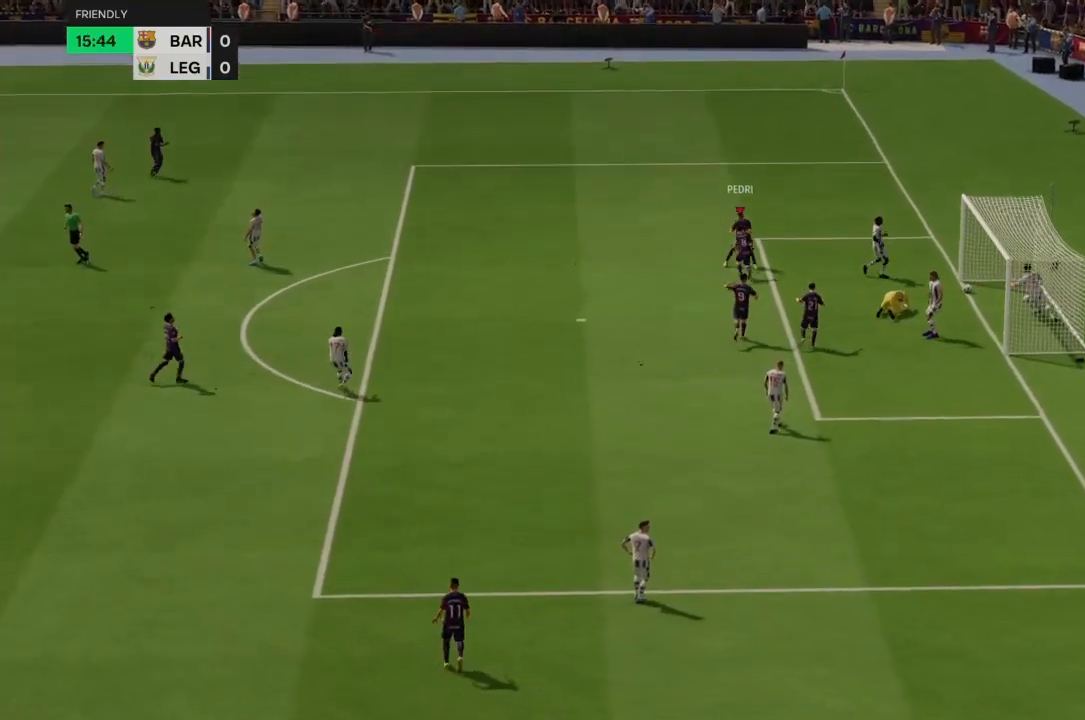
{"buttons": ["R2"], "left_stick": "up", "right_stick": "center", "events": []}
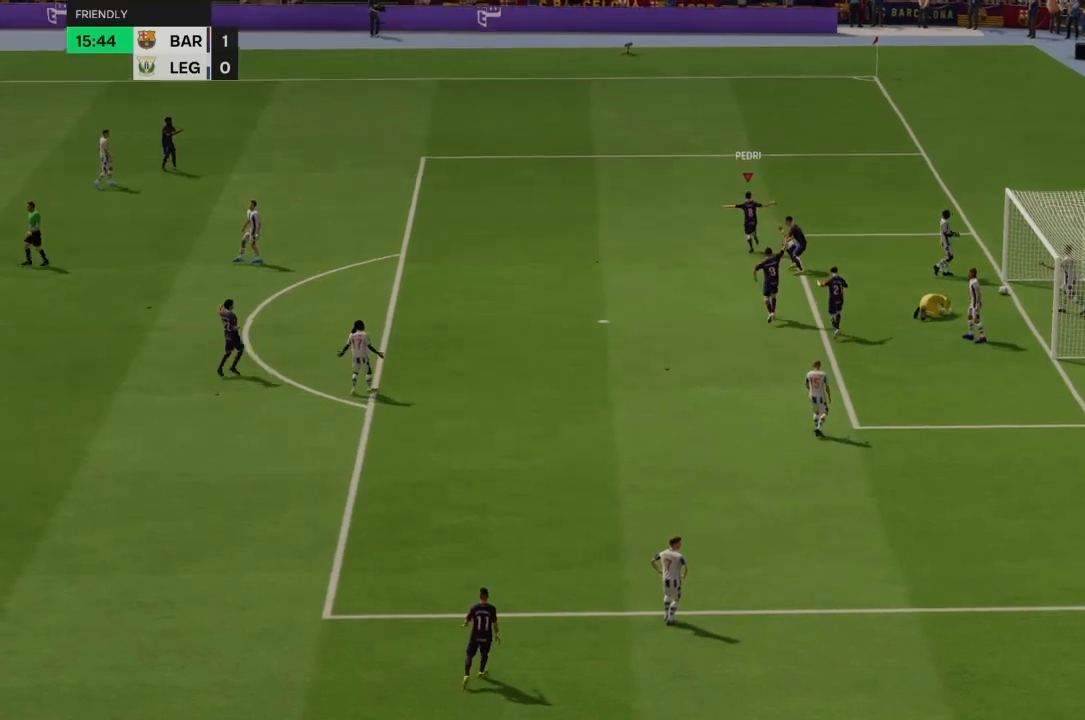
{"buttons": [], "left_stick": "up", "right_stick": "center", "events": [[167, "R2", "up"]]}
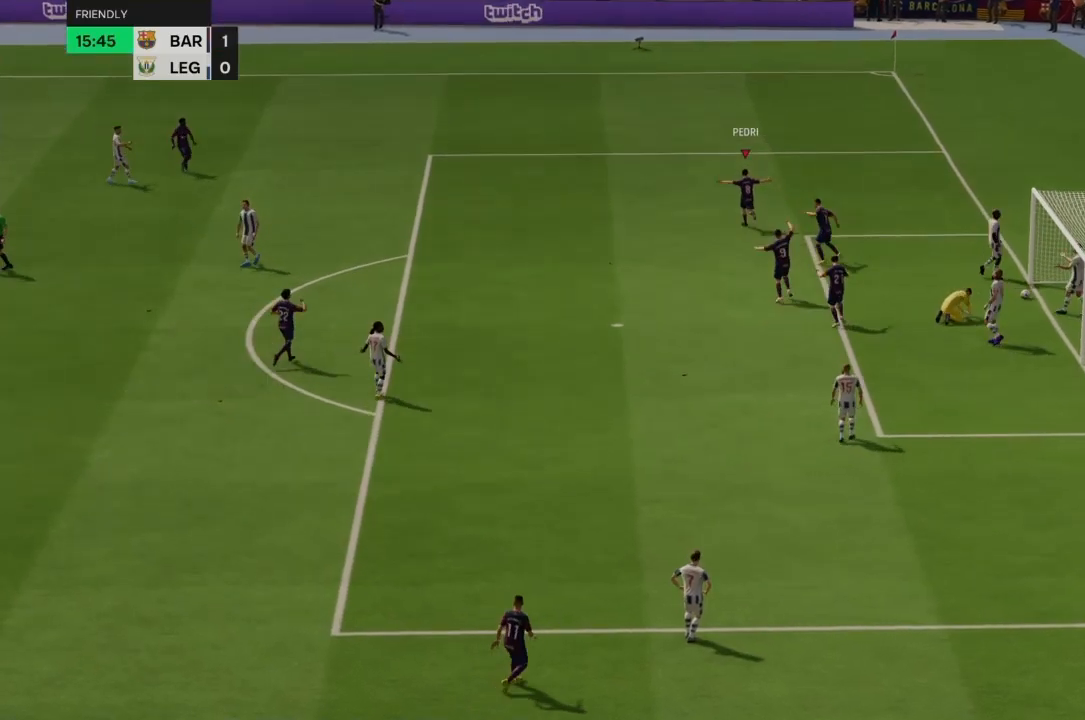
{"buttons": ["L2"], "left_stick": "up", "right_stick": "up-right", "events": [[300, "L2", "down"], [434, "right_stick", "up-left"], [500, "right_stick", "up-right"]]}